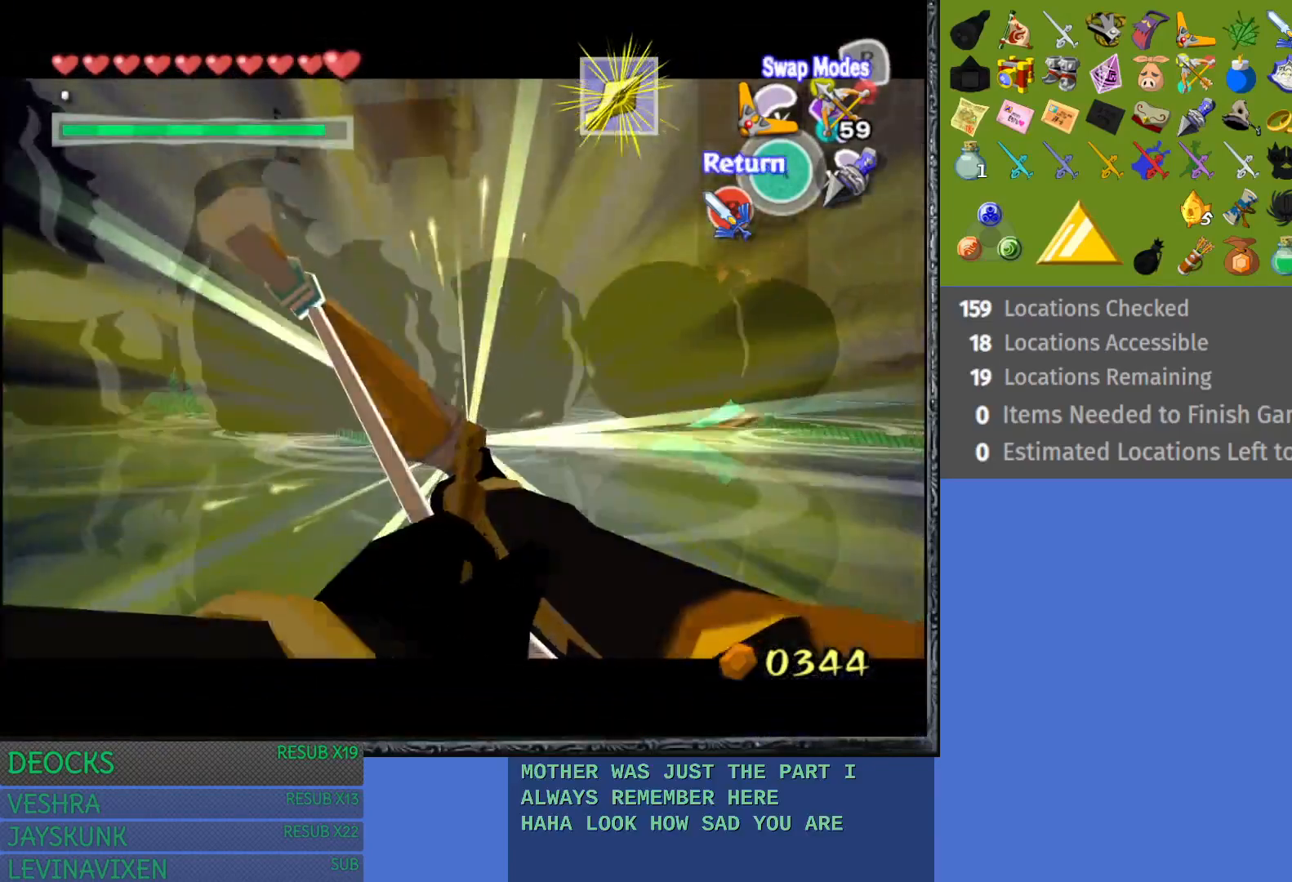
Gameplay with a controller (PlayStation layout); each line is a JSON object with the inputs held at the frame after it. "events" lists button and stick changes between this image and that frame as [ms after this image, input, new state], when the widget could be followed in between. Not read: L3 R3.
{"buttons": ["R1"], "left_stick": "center", "right_stick": "center", "events": []}
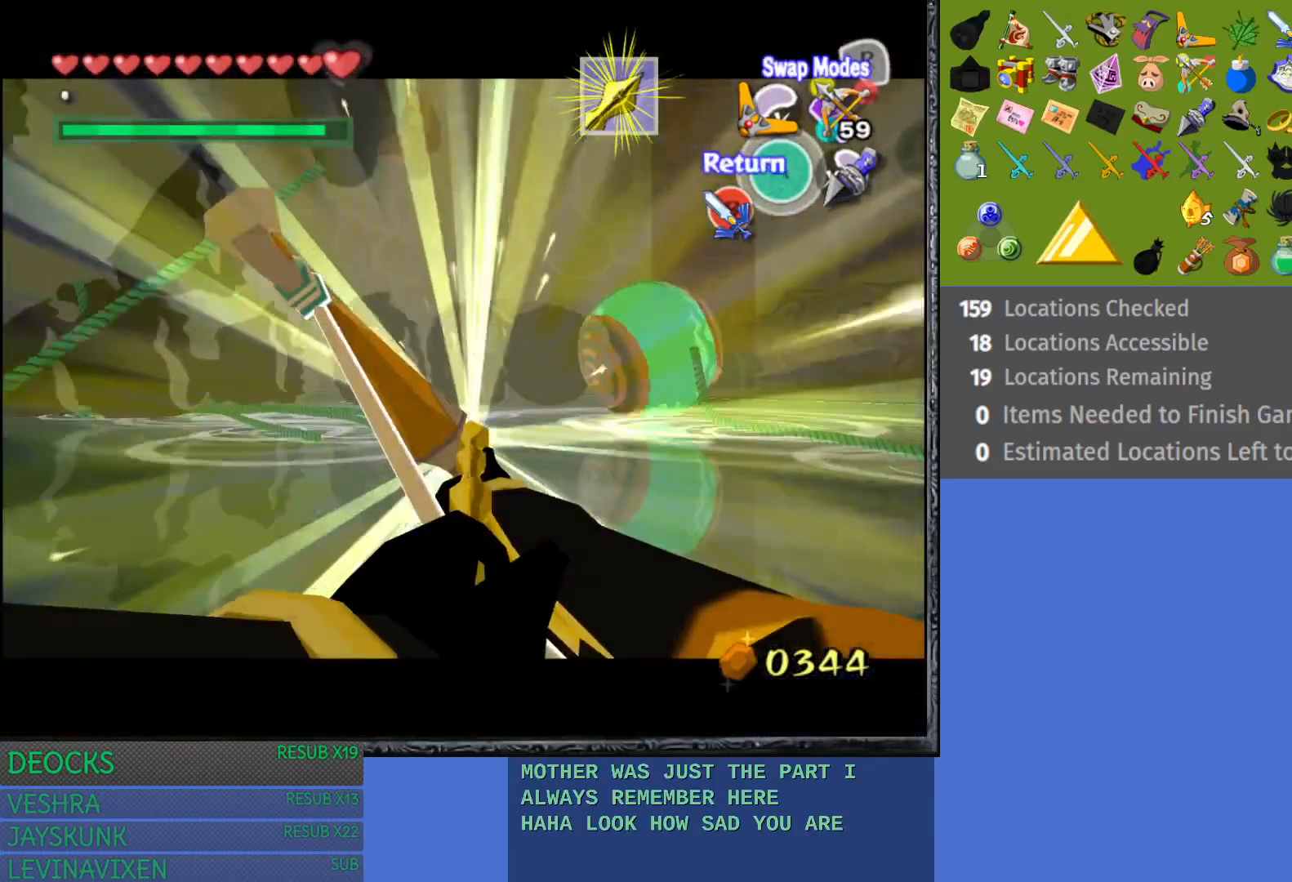
{"buttons": [], "left_stick": "center", "right_stick": "center", "events": [[200, "R1", "up"]]}
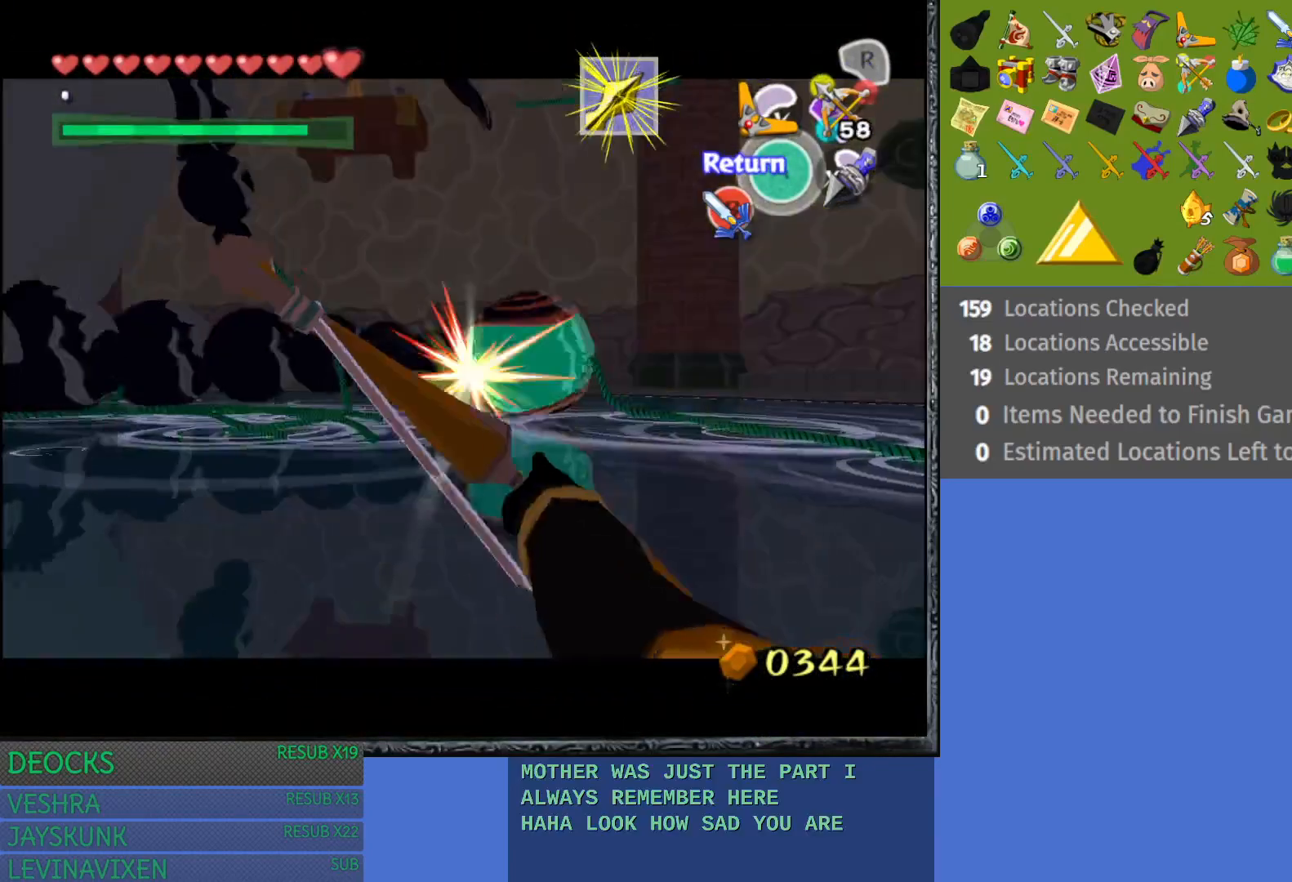
{"buttons": ["CROSS"], "left_stick": "up-right", "right_stick": "center", "events": [[350, "left_stick", "up-right"], [483, "CROSS", "down"]]}
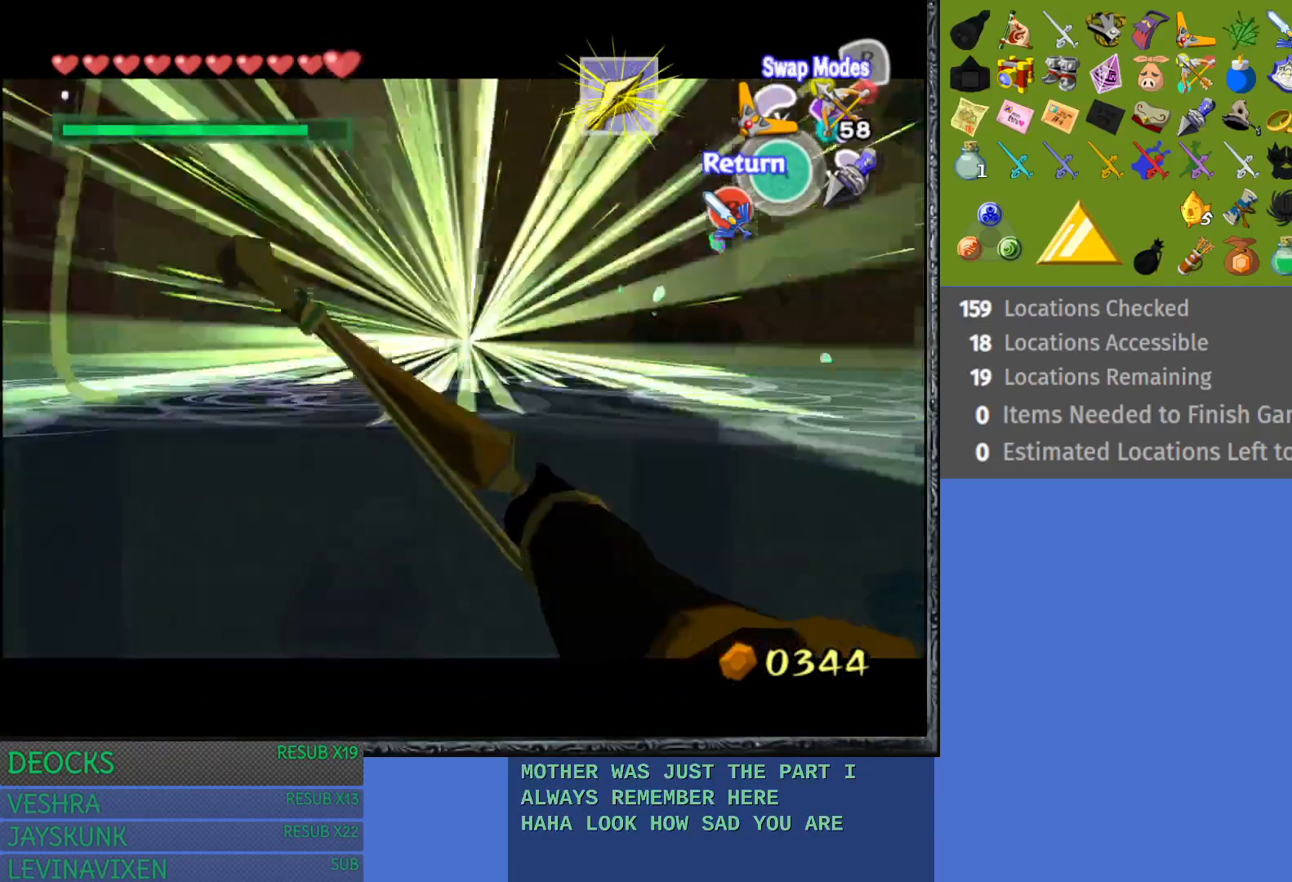
{"buttons": [], "left_stick": "up-right", "right_stick": "left", "events": [[83, "CROSS", "up"], [483, "right_stick", "left"]]}
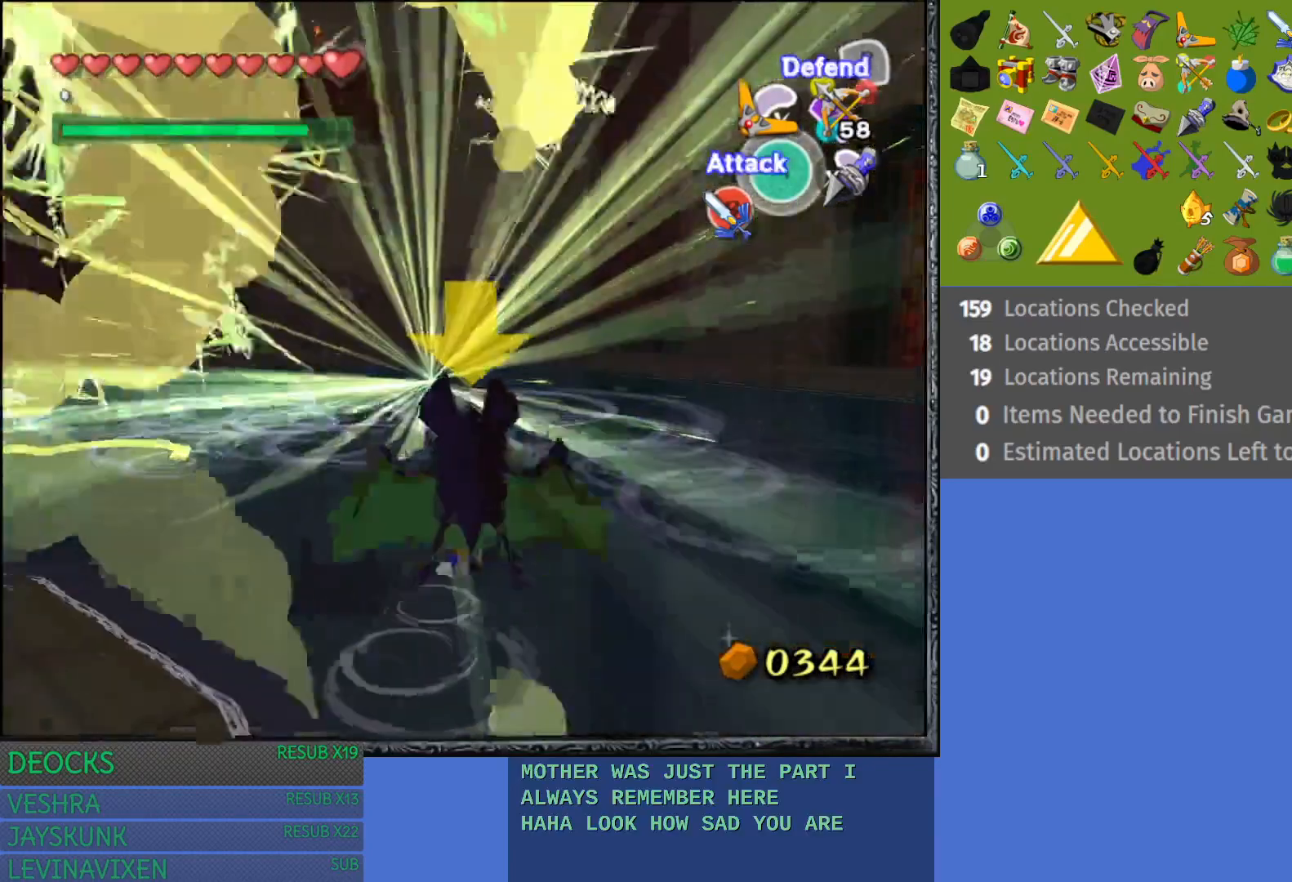
{"buttons": [], "left_stick": "right", "right_stick": "left", "events": [[350, "left_stick", "right"]]}
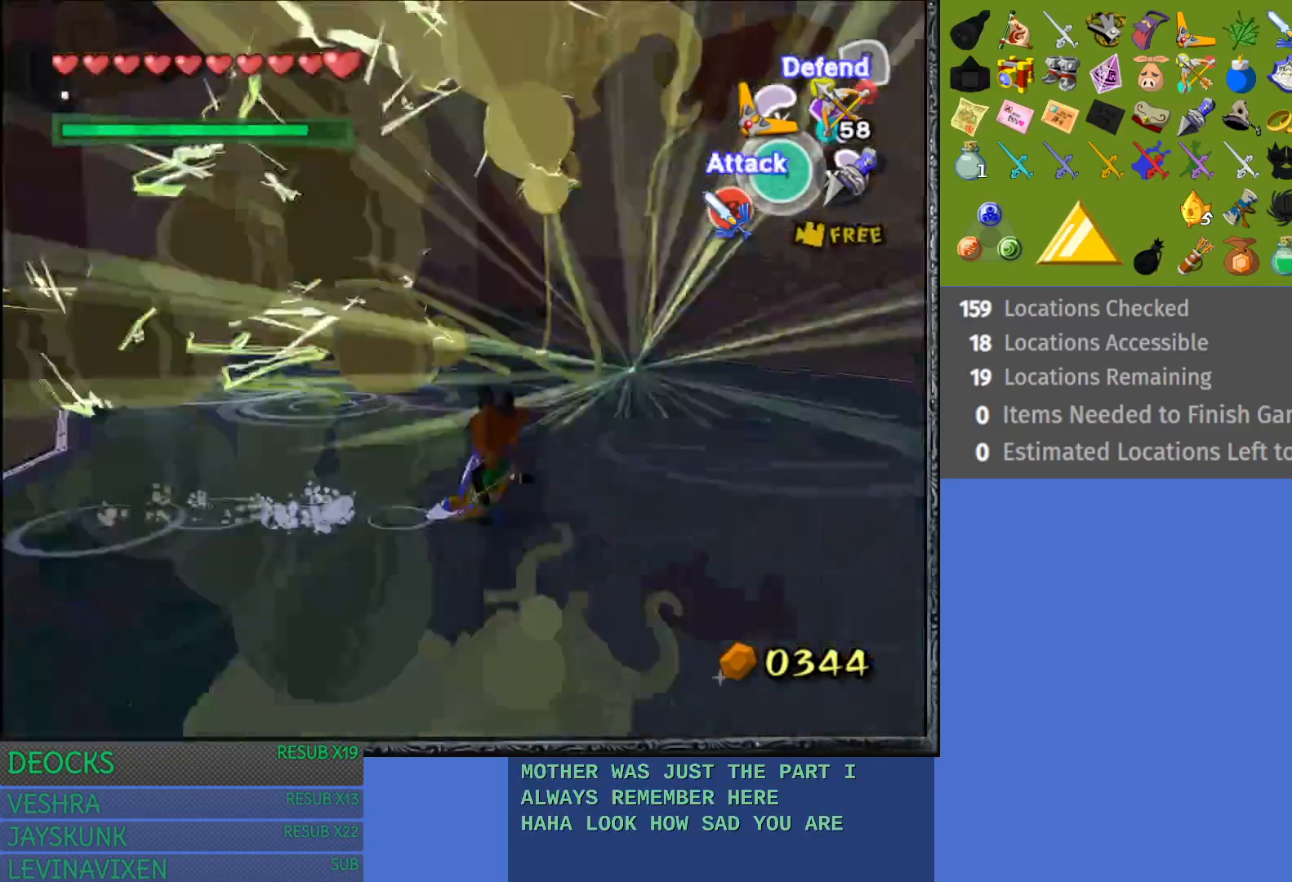
{"buttons": ["SQUARE"], "left_stick": "up-left", "right_stick": "center", "events": [[17, "right_stick", "center"], [100, "SQUARE", "down"], [100, "left_stick", "down-left"], [200, "SQUARE", "up"], [217, "left_stick", "left"], [283, "SQUARE", "down"], [367, "SQUARE", "up"], [383, "left_stick", "up-left"], [450, "SQUARE", "down"]]}
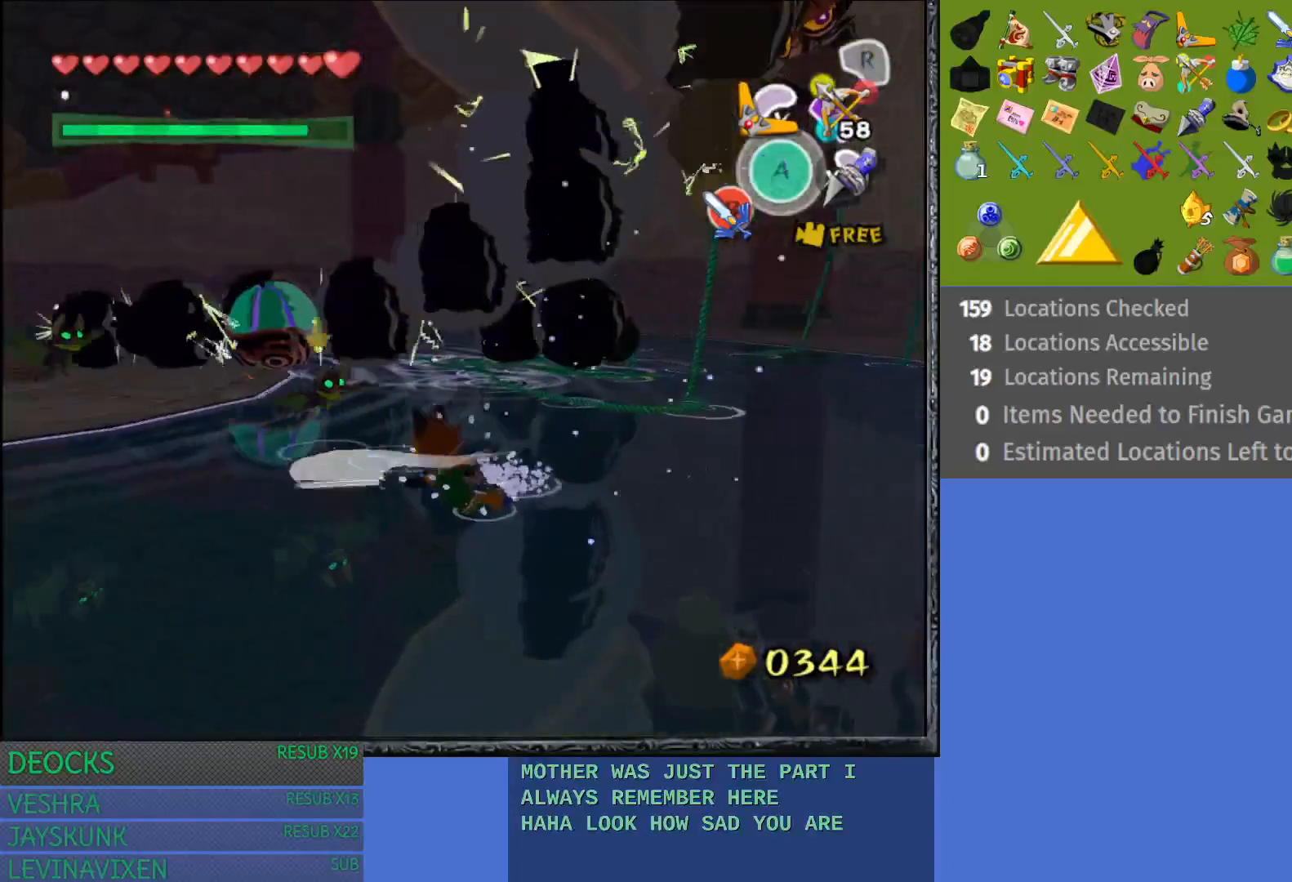
{"buttons": ["SQUARE", "L1"], "left_stick": "up-left", "right_stick": "center", "events": [[50, "SQUARE", "up"], [133, "SQUARE", "down"], [233, "SQUARE", "up"], [250, "L1", "down"], [300, "SQUARE", "down"], [417, "SQUARE", "up"], [500, "SQUARE", "down"]]}
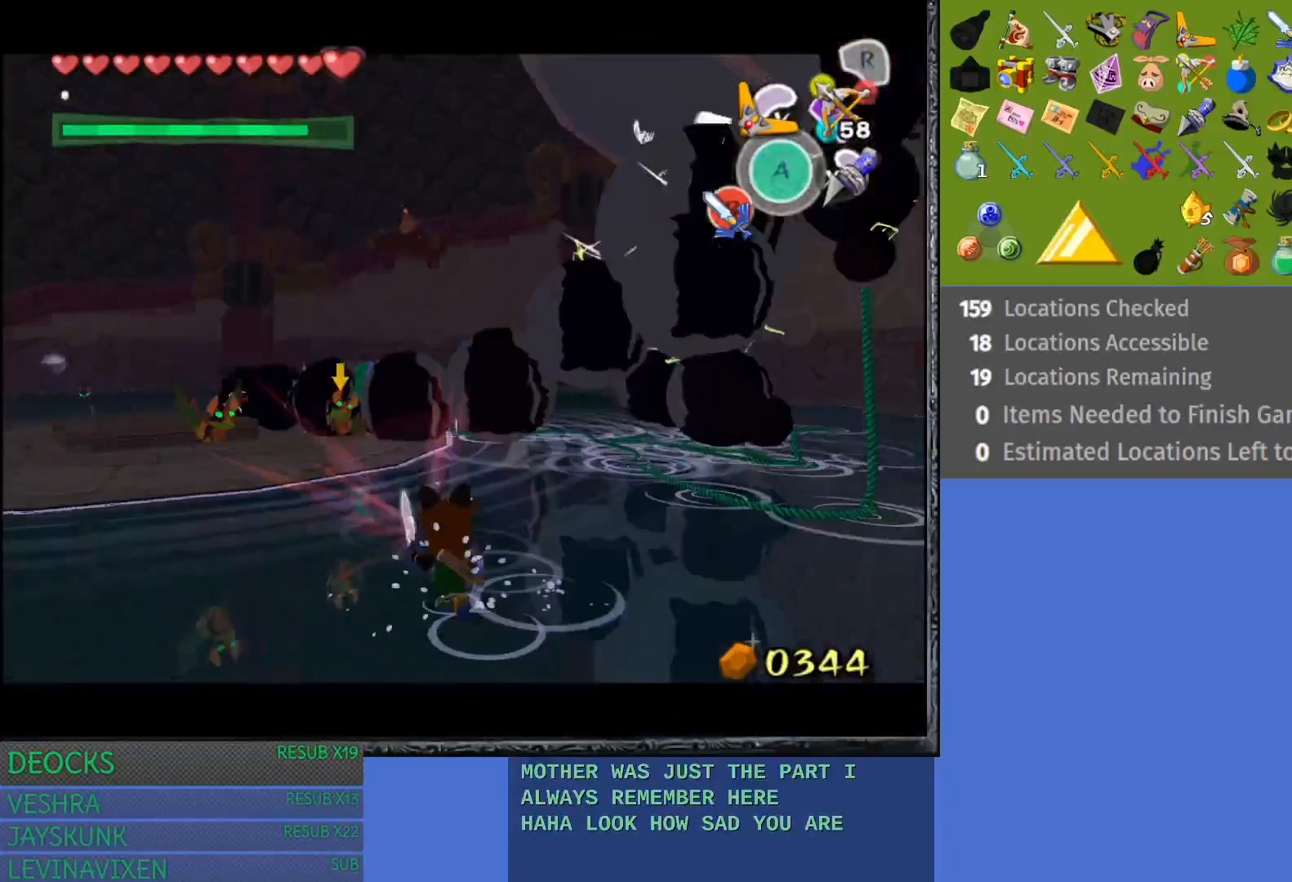
{"buttons": ["L1"], "left_stick": "up", "right_stick": "center", "events": [[100, "SQUARE", "up"], [183, "SQUARE", "down"], [283, "SQUARE", "up"], [367, "SQUARE", "down"], [367, "left_stick", "up"], [483, "SQUARE", "up"]]}
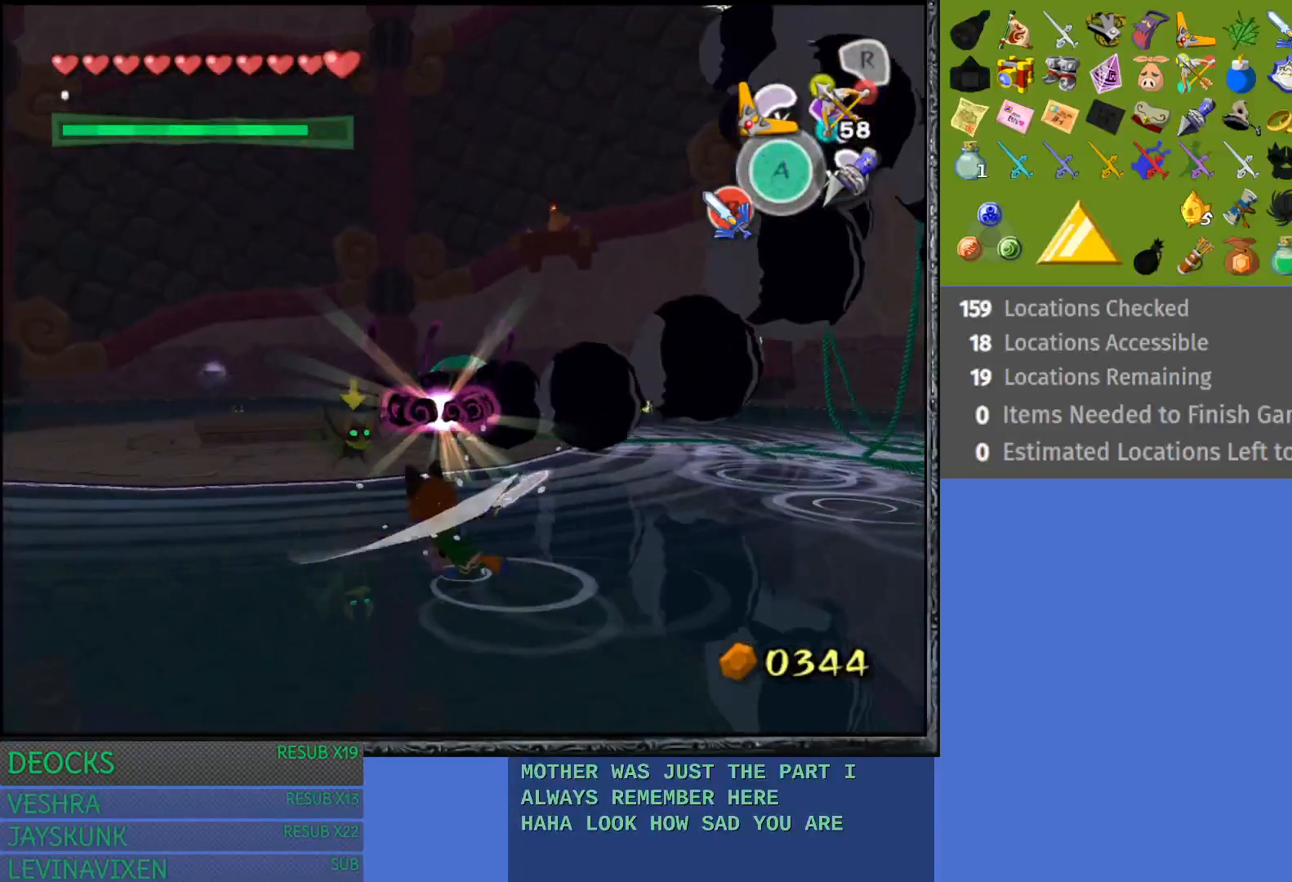
{"buttons": ["SQUARE", "L1"], "left_stick": "up", "right_stick": "center", "events": [[50, "SQUARE", "down"], [167, "SQUARE", "up"], [250, "SQUARE", "down"], [383, "SQUARE", "up"], [433, "SQUARE", "down"]]}
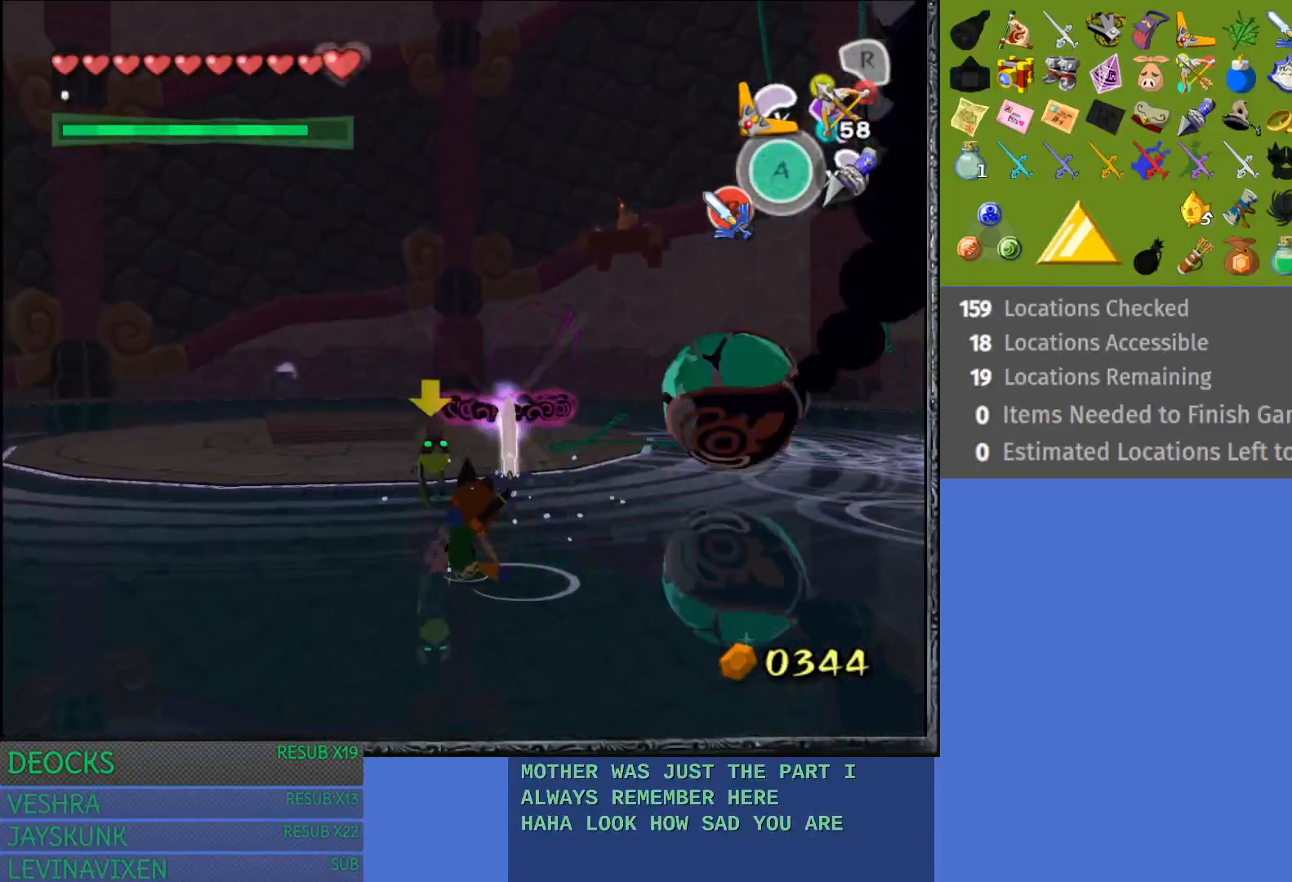
{"buttons": ["L1"], "left_stick": "up", "right_stick": "center", "events": [[67, "SQUARE", "up"], [133, "SQUARE", "down"], [267, "SQUARE", "up"], [333, "SQUARE", "down"], [467, "SQUARE", "up"]]}
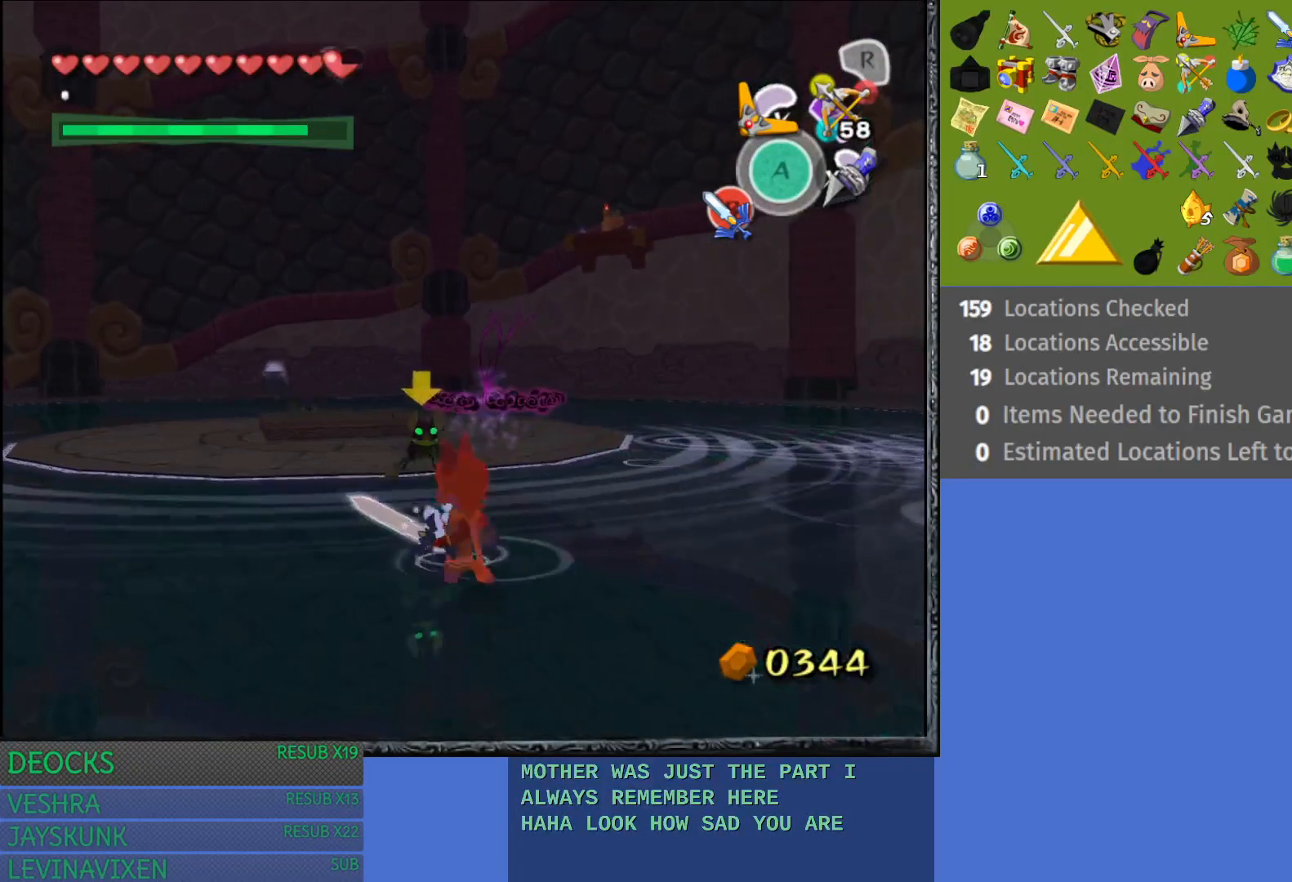
{"buttons": ["SQUARE", "L1"], "left_stick": "up", "right_stick": "center", "events": [[17, "SQUARE", "down"], [167, "SQUARE", "up"], [217, "SQUARE", "down"], [350, "SQUARE", "up"], [417, "SQUARE", "down"]]}
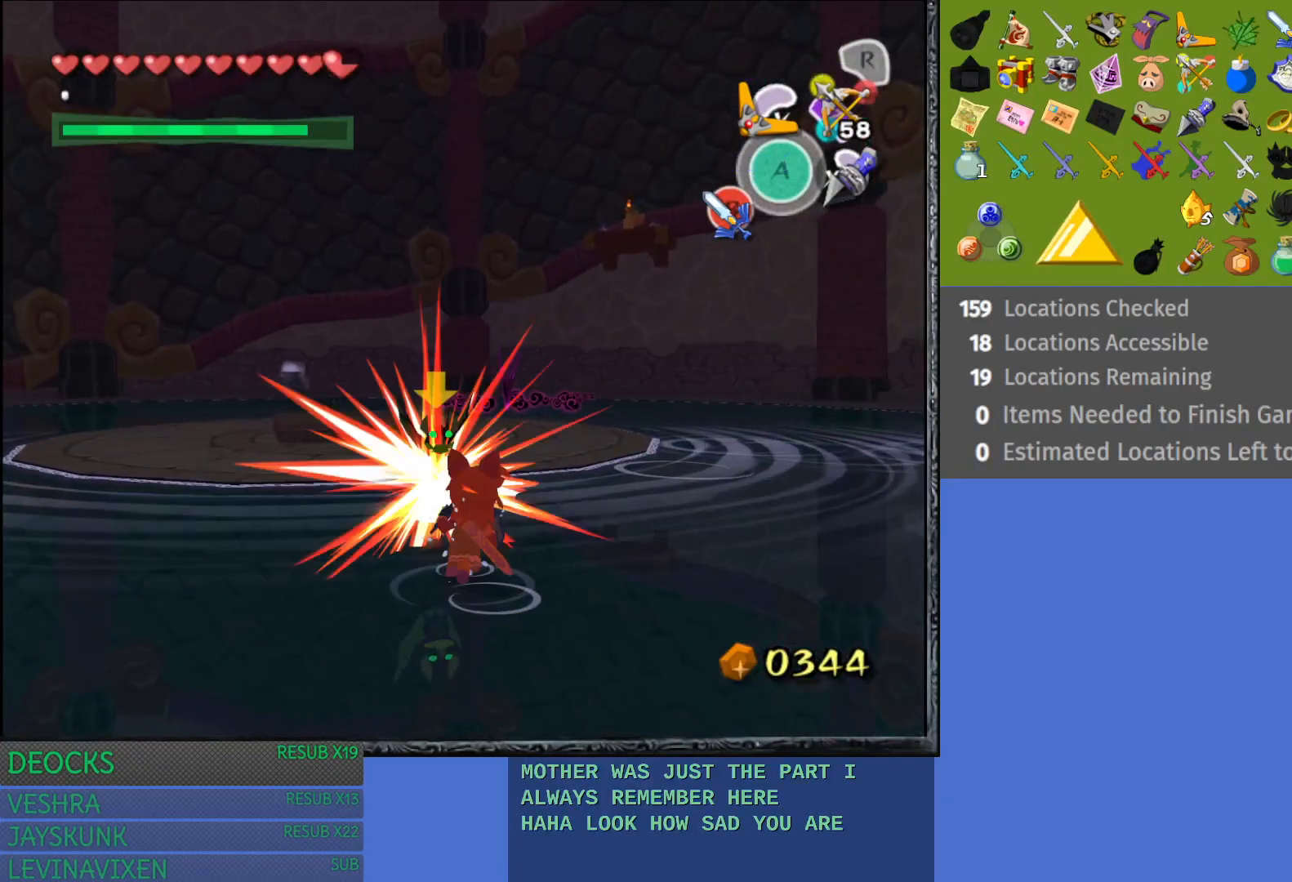
{"buttons": [], "left_stick": "center", "right_stick": "center", "events": [[50, "SQUARE", "up"], [83, "left_stick", "center"], [383, "L1", "up"]]}
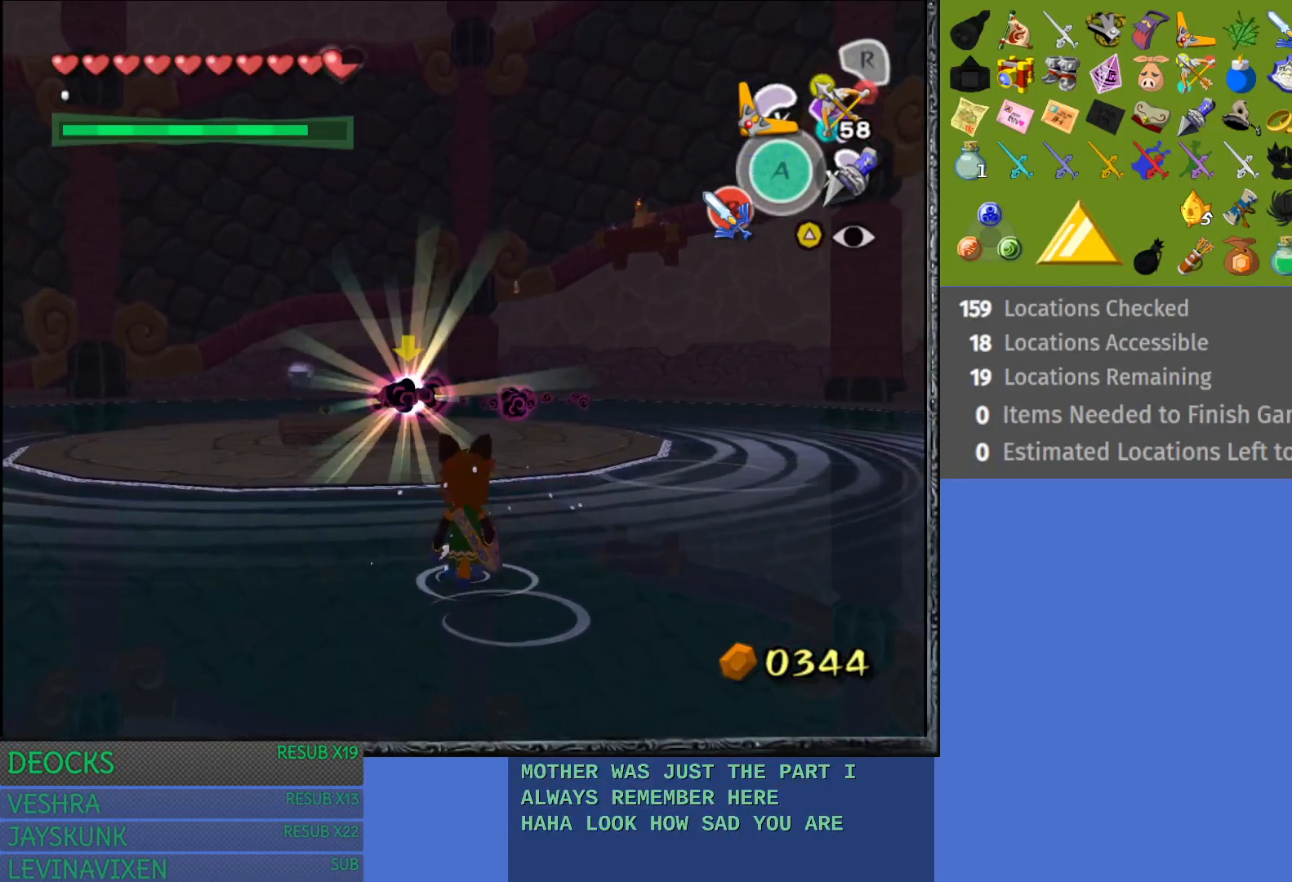
{"buttons": [], "left_stick": "up", "right_stick": "center", "events": [[167, "left_stick", "up"]]}
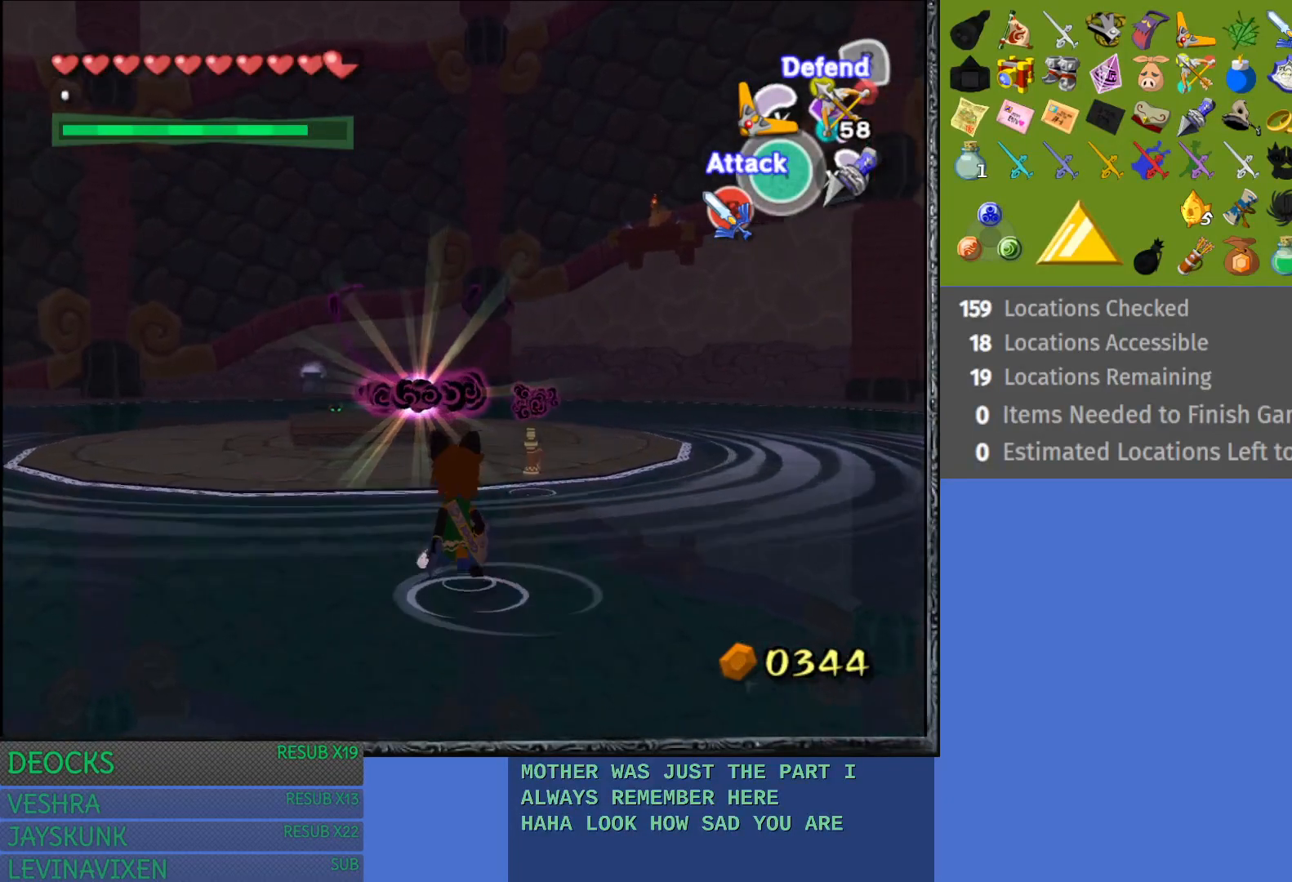
{"buttons": [], "left_stick": "up", "right_stick": "center", "events": [[150, "left_stick", "up-right"], [500, "left_stick", "up"]]}
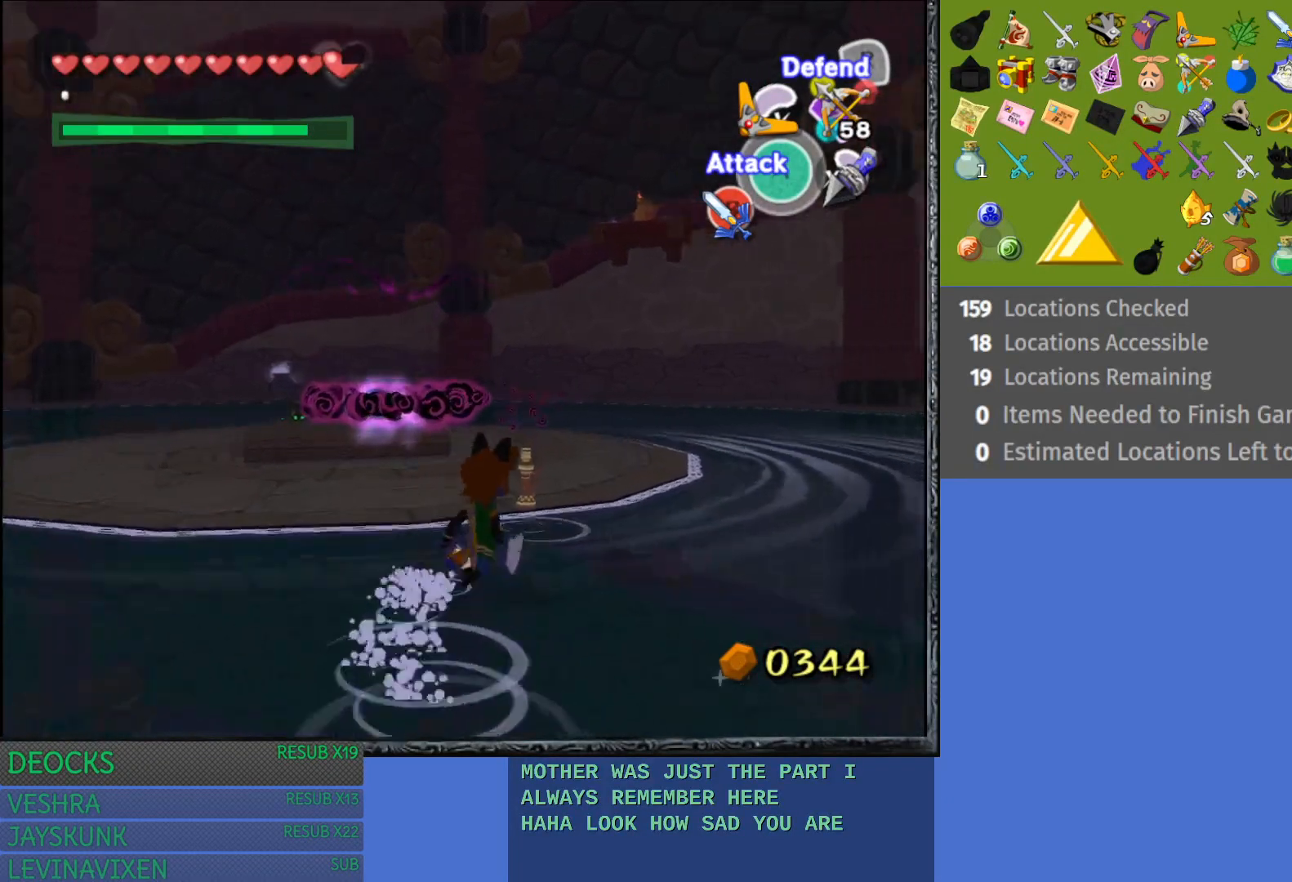
{"buttons": [], "left_stick": "up", "right_stick": "center", "events": []}
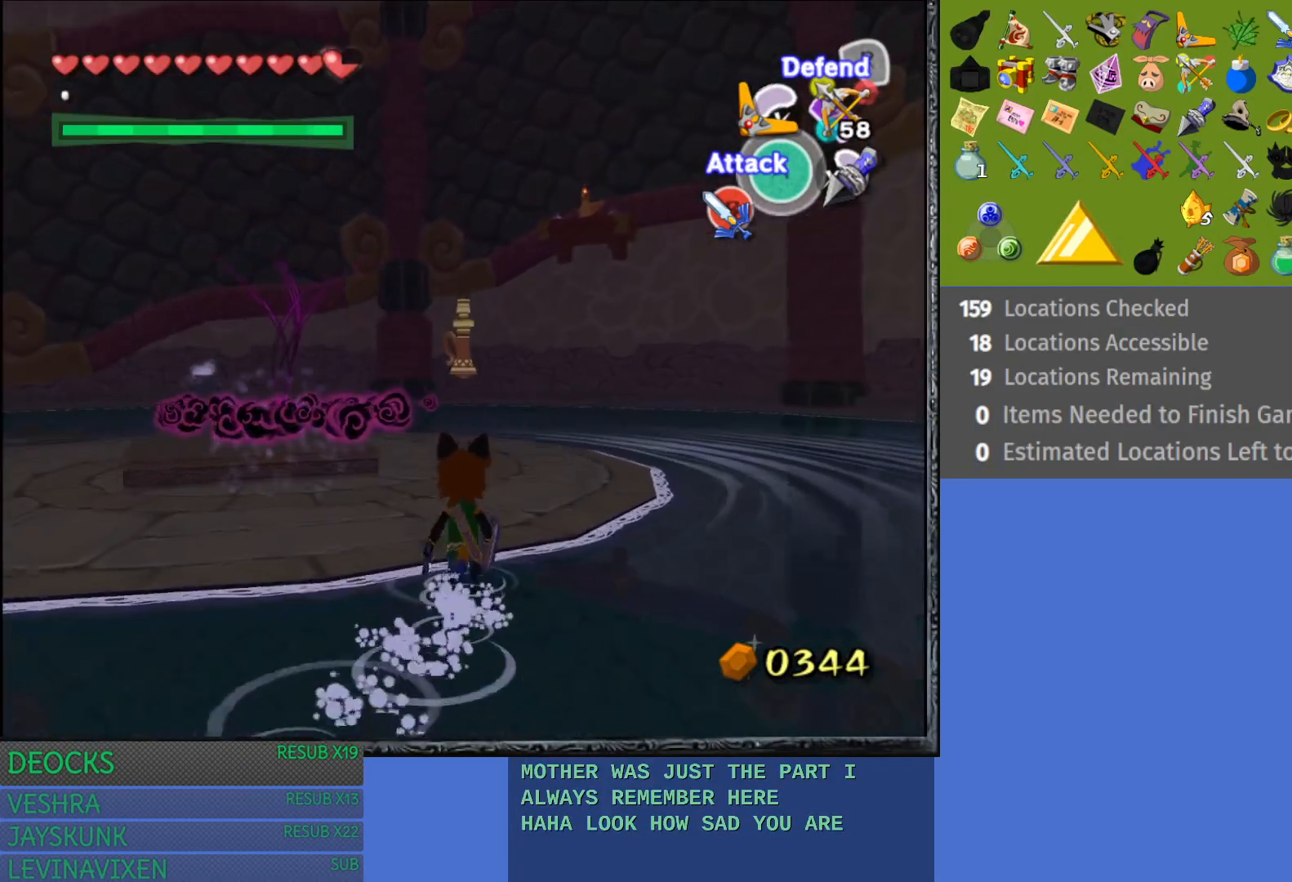
{"buttons": [], "left_stick": "up", "right_stick": "center", "events": []}
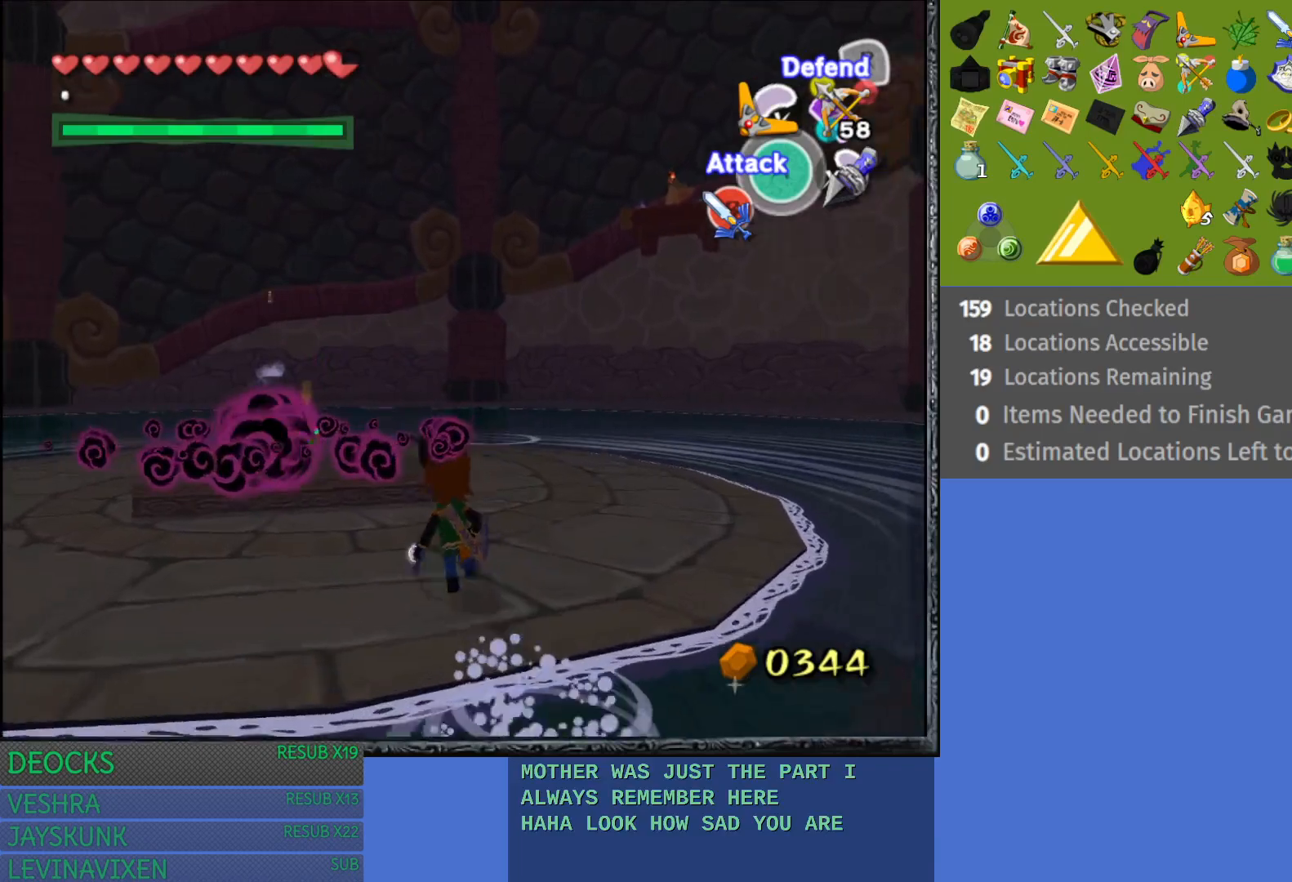
{"buttons": [], "left_stick": "up", "right_stick": "center", "events": []}
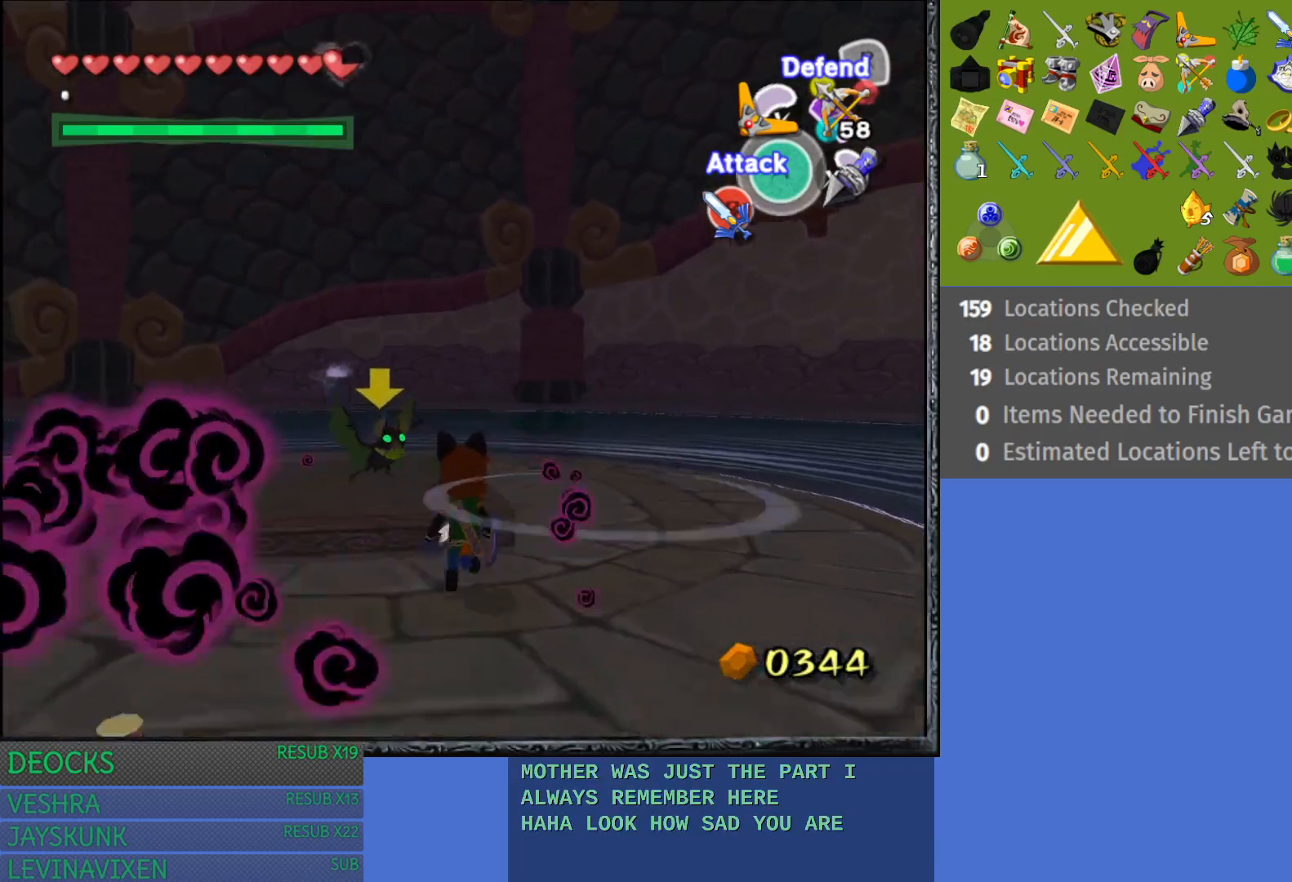
{"buttons": ["SQUARE"], "left_stick": "left", "right_stick": "center", "events": [[100, "SQUARE", "down"], [117, "left_stick", "up-left"], [217, "SQUARE", "up"], [283, "SQUARE", "down"], [383, "SQUARE", "up"], [467, "SQUARE", "down"], [483, "left_stick", "left"]]}
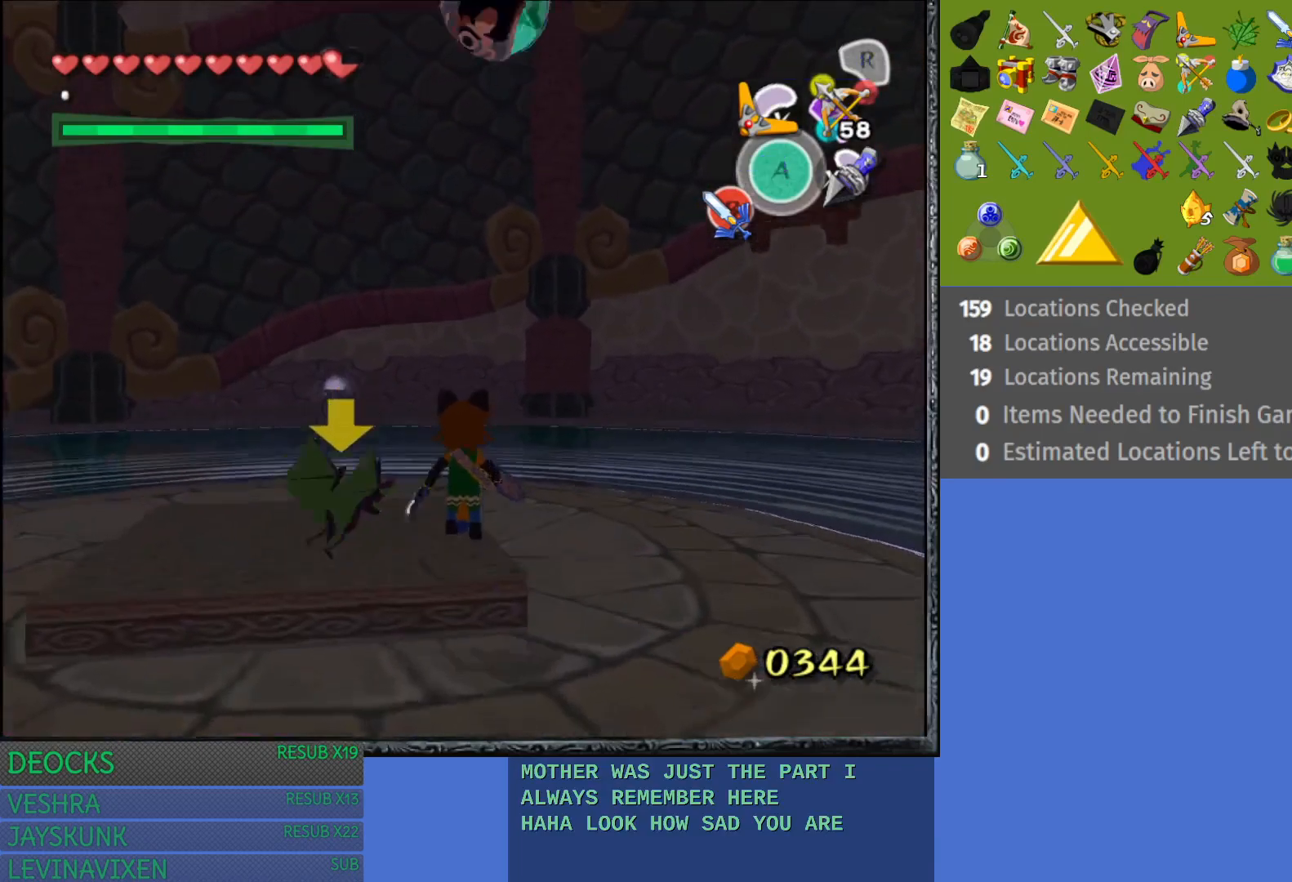
{"buttons": [], "left_stick": "down-left", "right_stick": "center", "events": [[83, "SQUARE", "up"], [150, "SQUARE", "down"], [283, "SQUARE", "up"], [300, "left_stick", "down-left"], [350, "SQUARE", "down"], [483, "SQUARE", "up"]]}
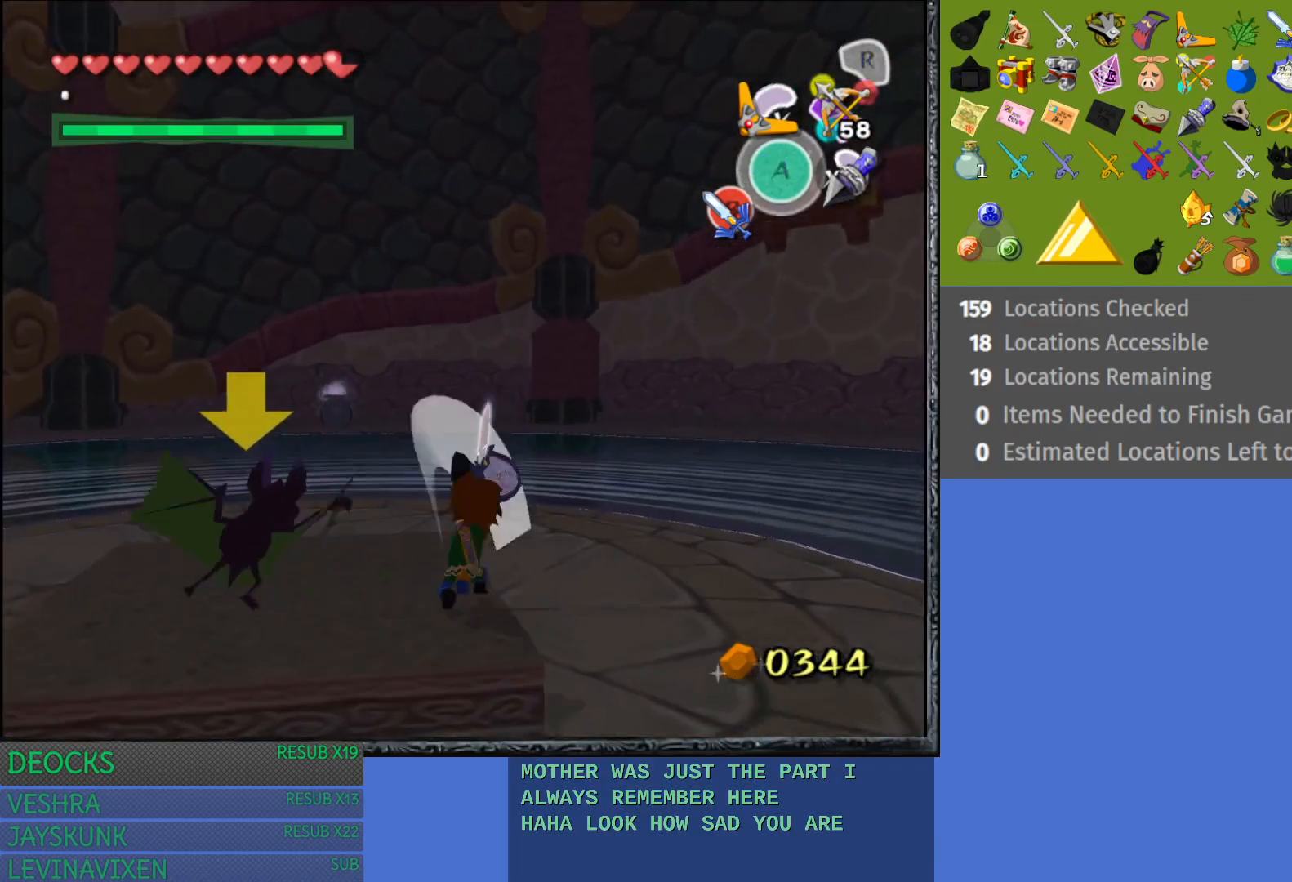
{"buttons": ["SQUARE"], "left_stick": "right", "right_stick": "center", "events": [[50, "SQUARE", "down"], [167, "SQUARE", "up"], [217, "left_stick", "down-right"], [233, "SQUARE", "down"], [333, "left_stick", "up-left"], [367, "SQUARE", "up"], [383, "left_stick", "down-left"], [417, "SQUARE", "down"], [467, "left_stick", "right"]]}
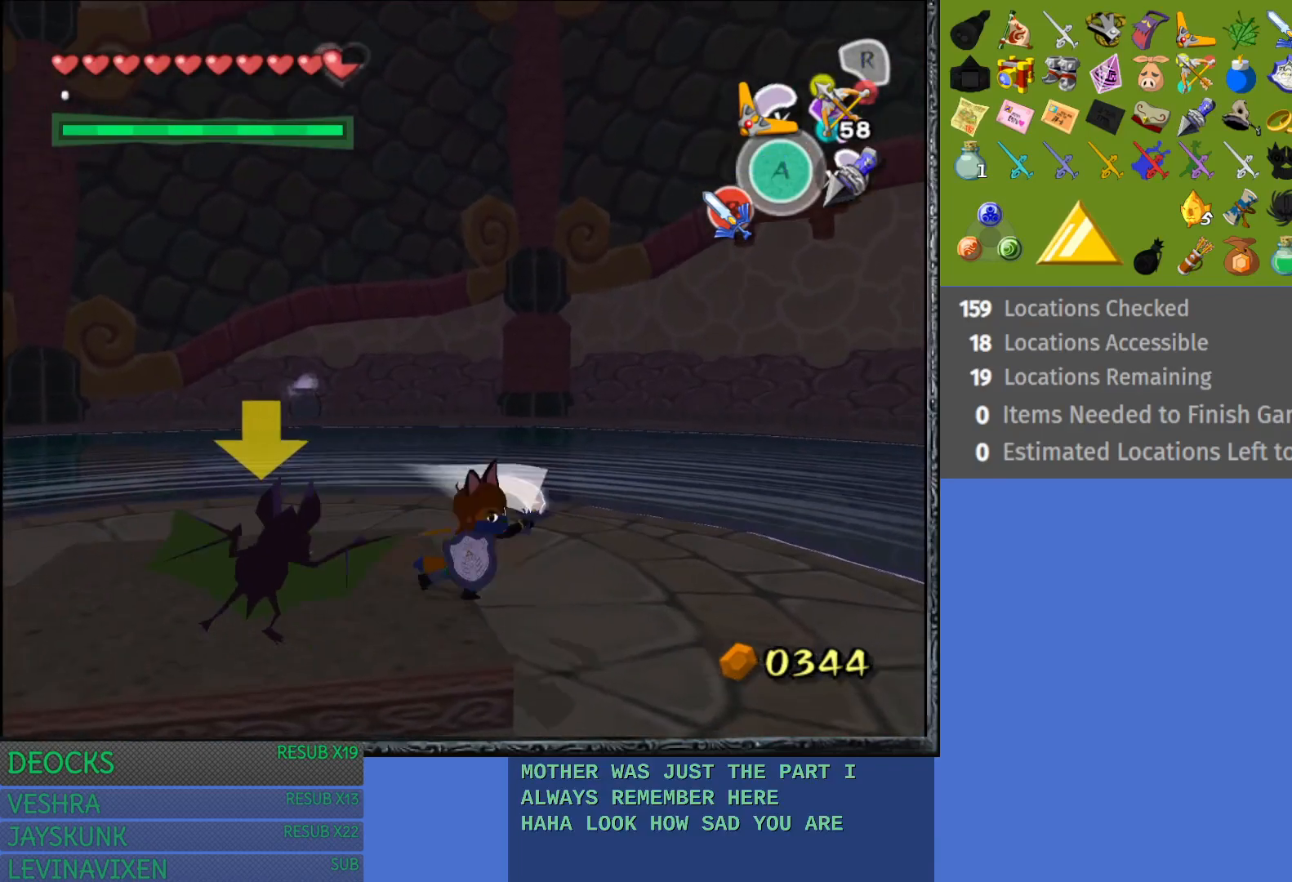
{"buttons": ["SQUARE"], "left_stick": "down", "right_stick": "center", "events": [[17, "SQUARE", "up"], [67, "SQUARE", "down"], [117, "left_stick", "left"], [183, "SQUARE", "up"], [233, "left_stick", "down"], [250, "SQUARE", "down"], [283, "left_stick", "right"], [367, "SQUARE", "up"], [383, "left_stick", "left"], [417, "SQUARE", "down"], [500, "left_stick", "down"]]}
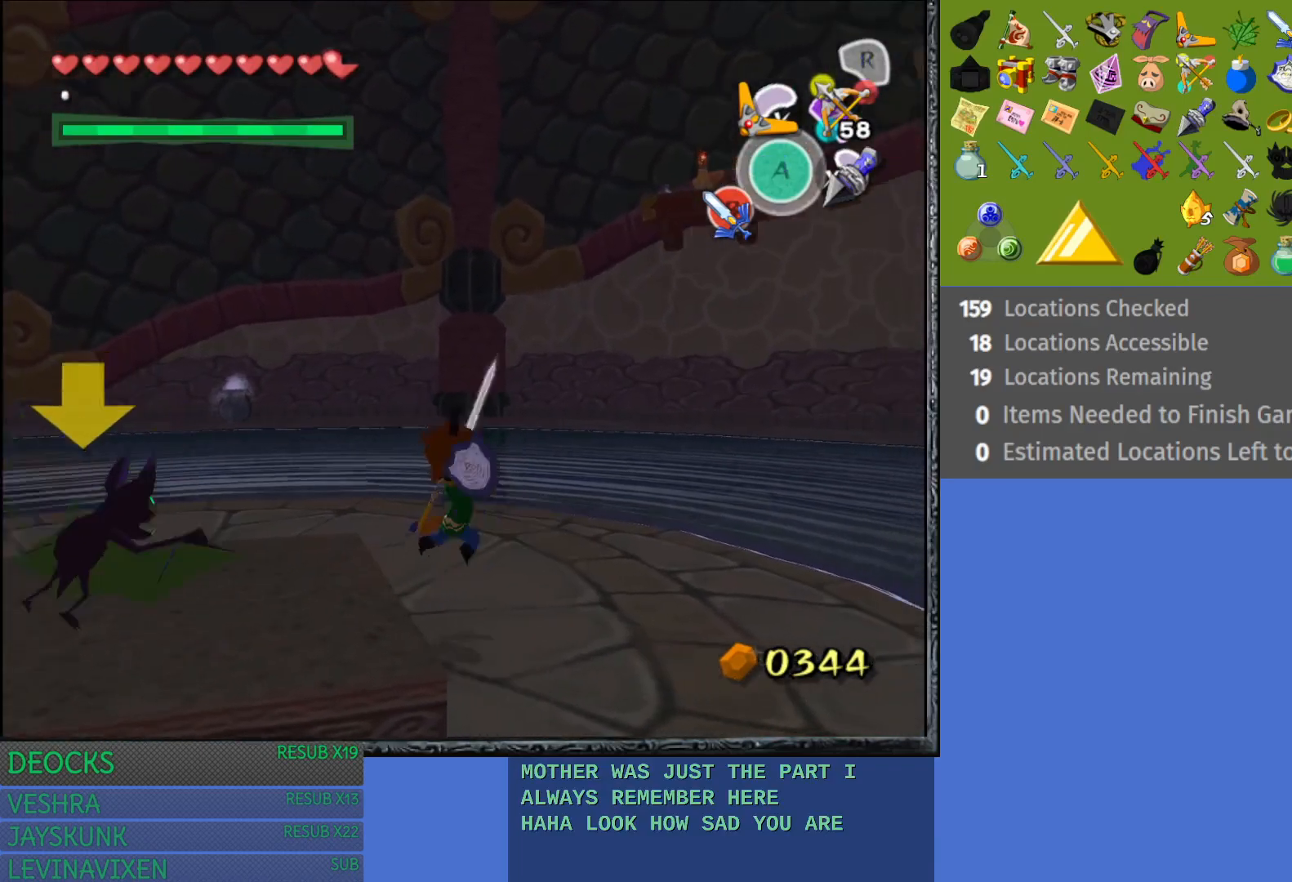
{"buttons": [], "left_stick": "down-left", "right_stick": "center", "events": [[33, "SQUARE", "up"], [33, "left_stick", "right"], [100, "SQUARE", "down"], [117, "left_stick", "up-left"], [183, "left_stick", "down-left"], [217, "SQUARE", "up"]]}
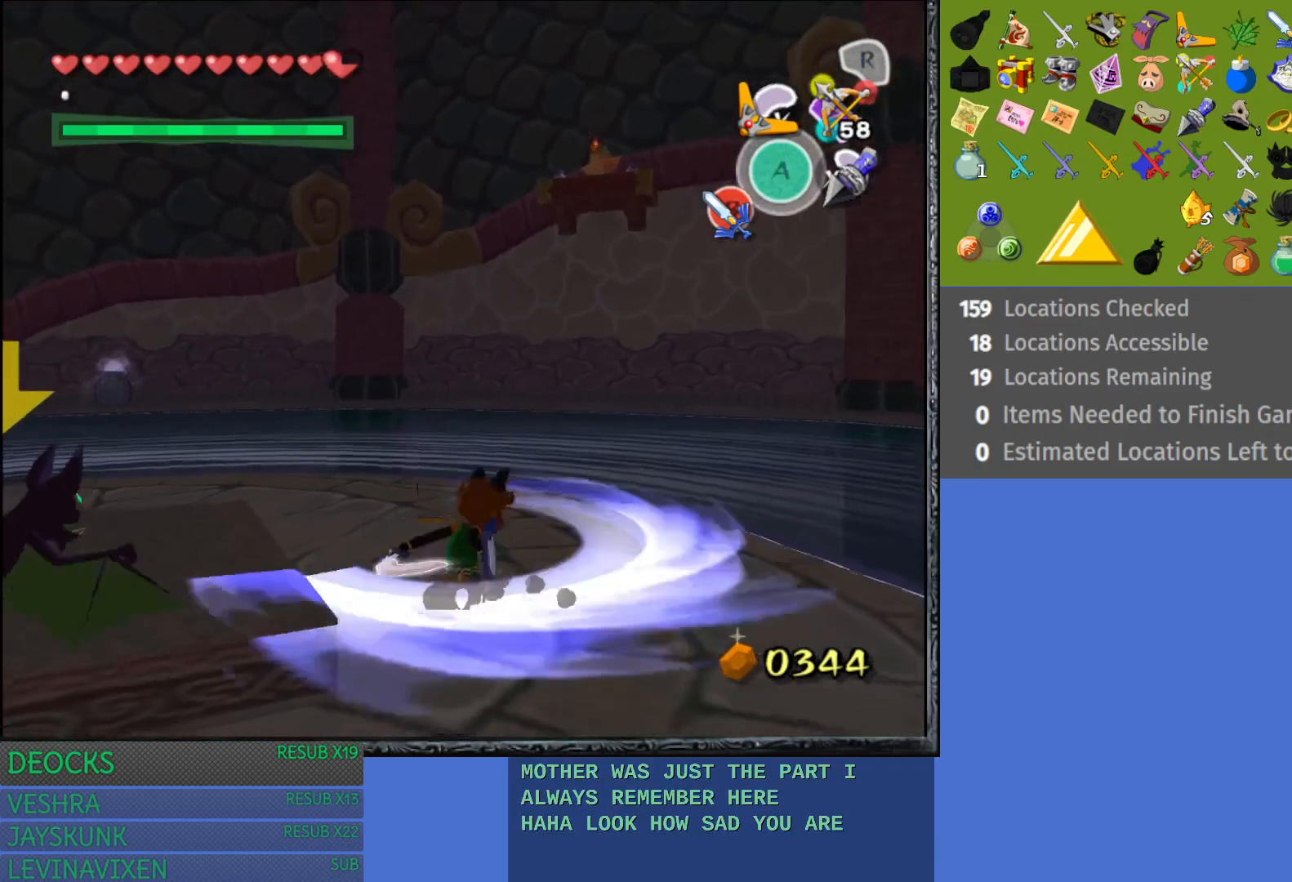
{"buttons": [], "left_stick": "down-left", "right_stick": "center", "events": [[317, "SQUARE", "down"], [450, "SQUARE", "up"]]}
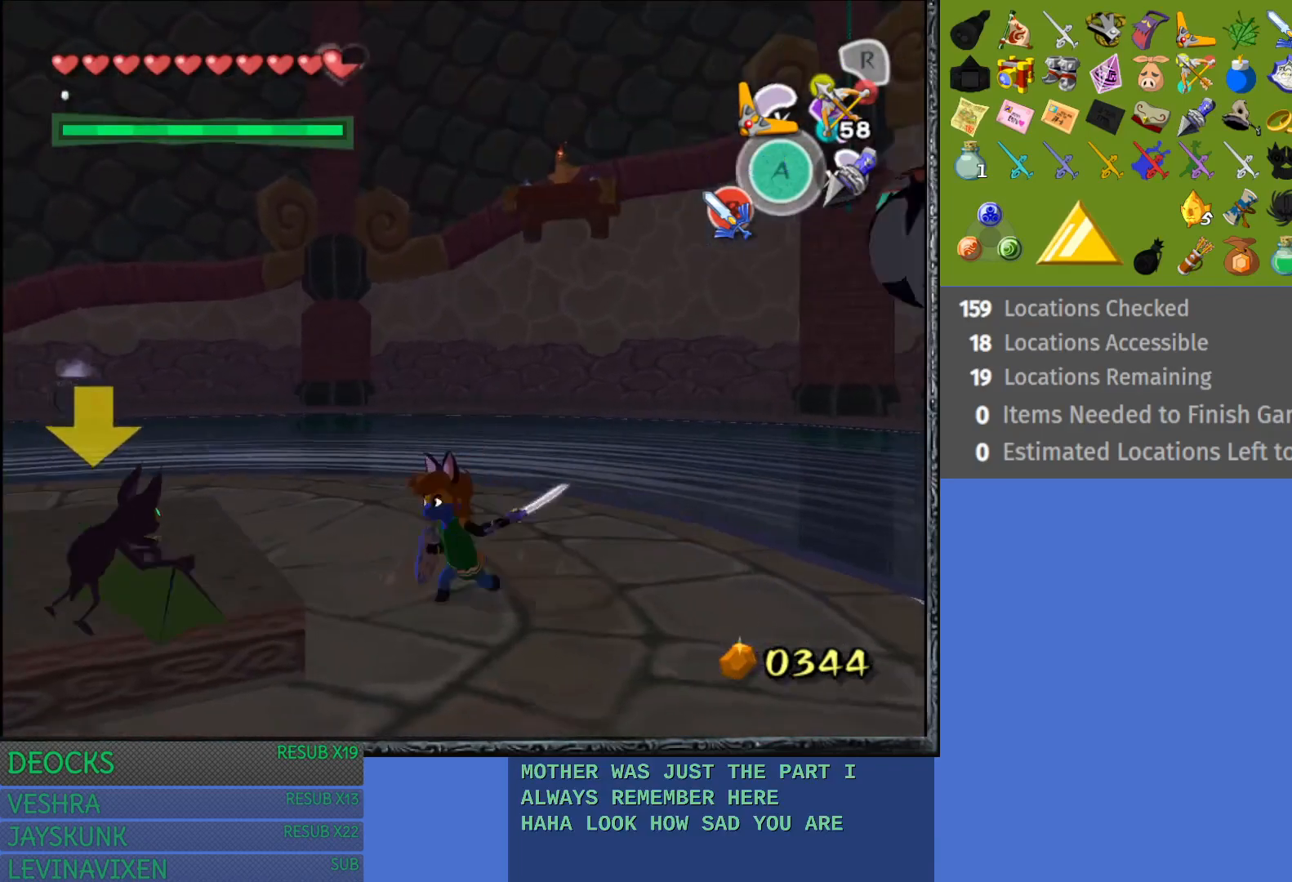
{"buttons": [], "left_stick": "down-left", "right_stick": "center", "events": [[50, "SQUARE", "down"], [150, "SQUARE", "up"], [250, "SQUARE", "down"], [367, "SQUARE", "up"]]}
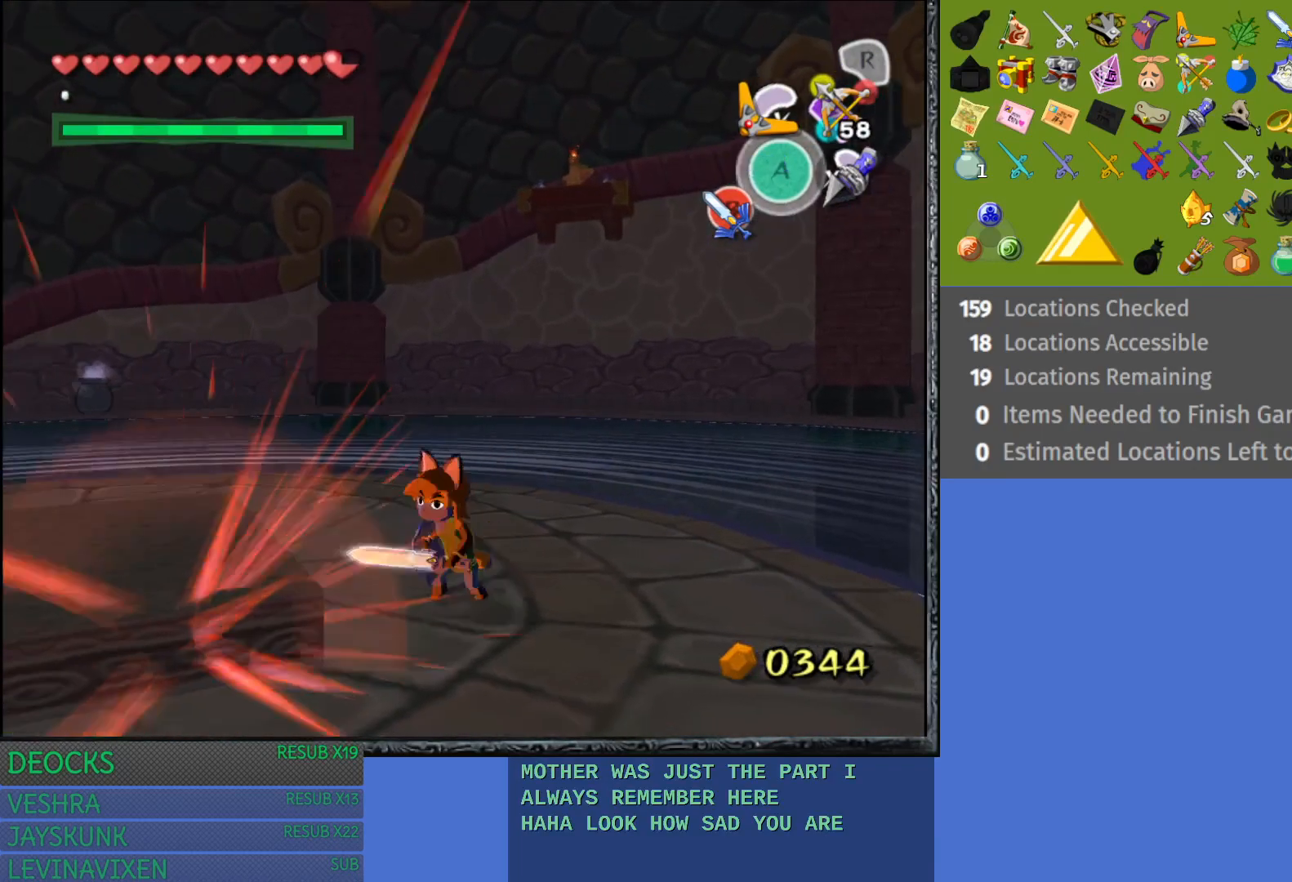
{"buttons": [], "left_stick": "right", "right_stick": "center", "events": [[117, "left_stick", "center"], [283, "left_stick", "right"]]}
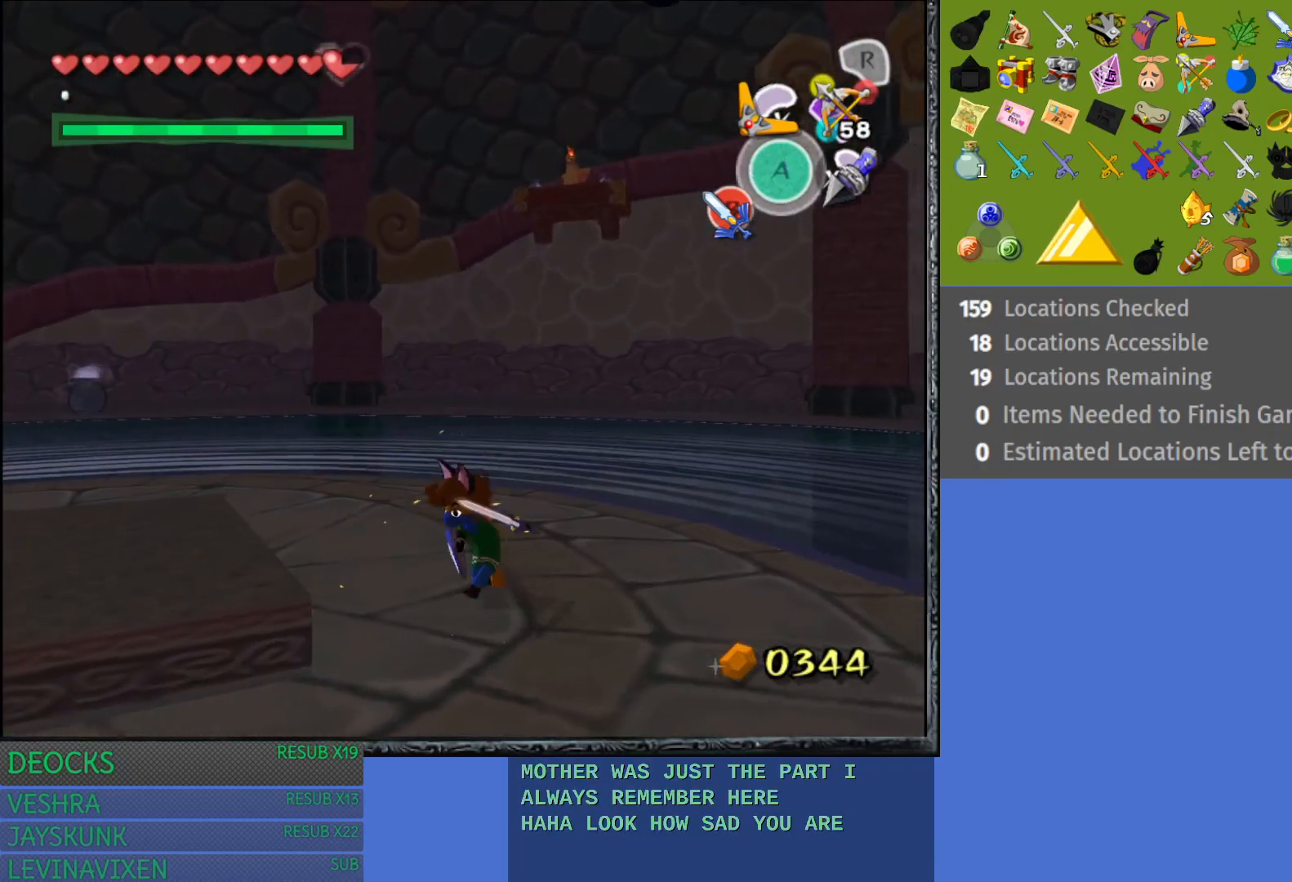
{"buttons": [], "left_stick": "center", "right_stick": "center", "events": [[317, "left_stick", "center"]]}
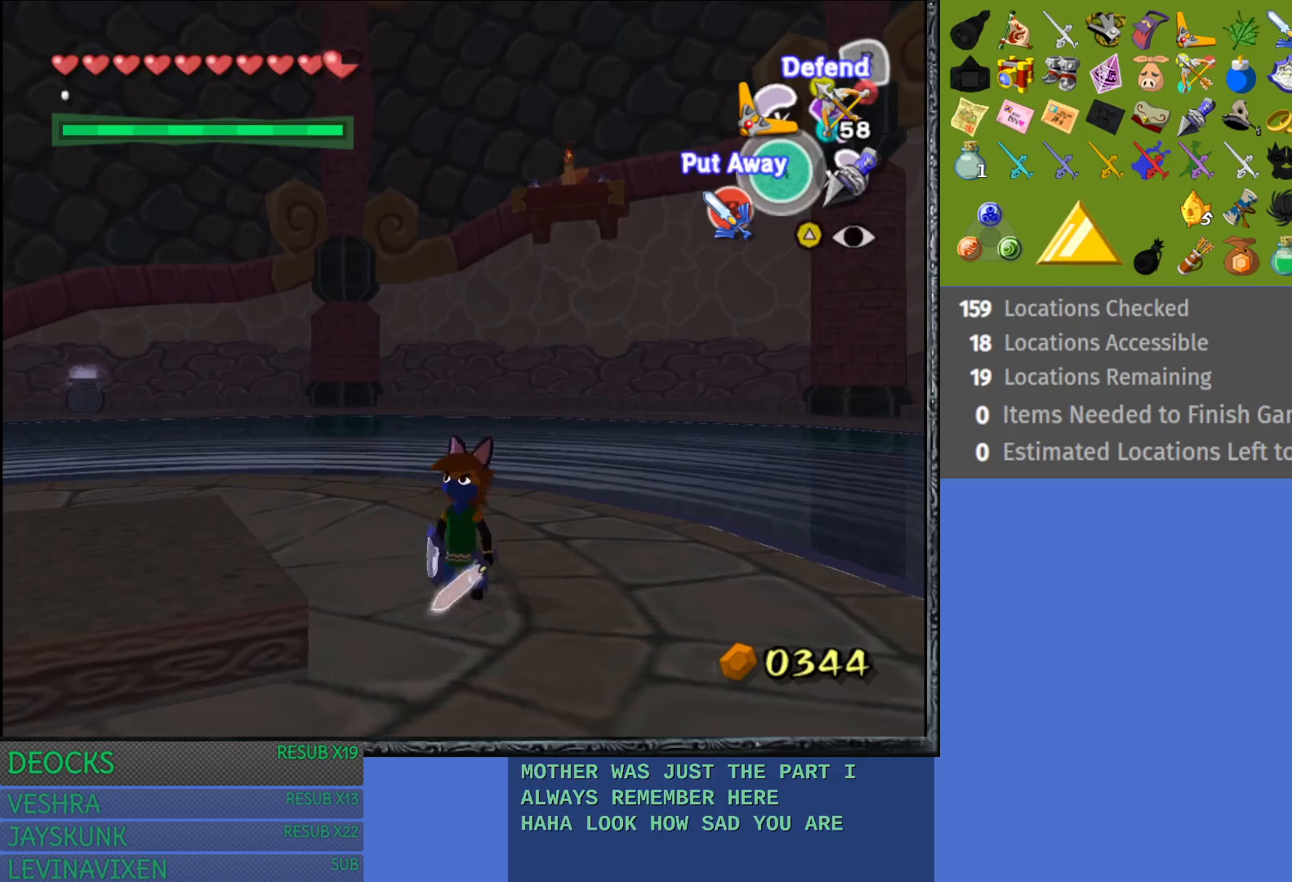
{"buttons": [], "left_stick": "up-left", "right_stick": "center", "events": [[33, "left_stick", "up-right"], [283, "left_stick", "up-left"]]}
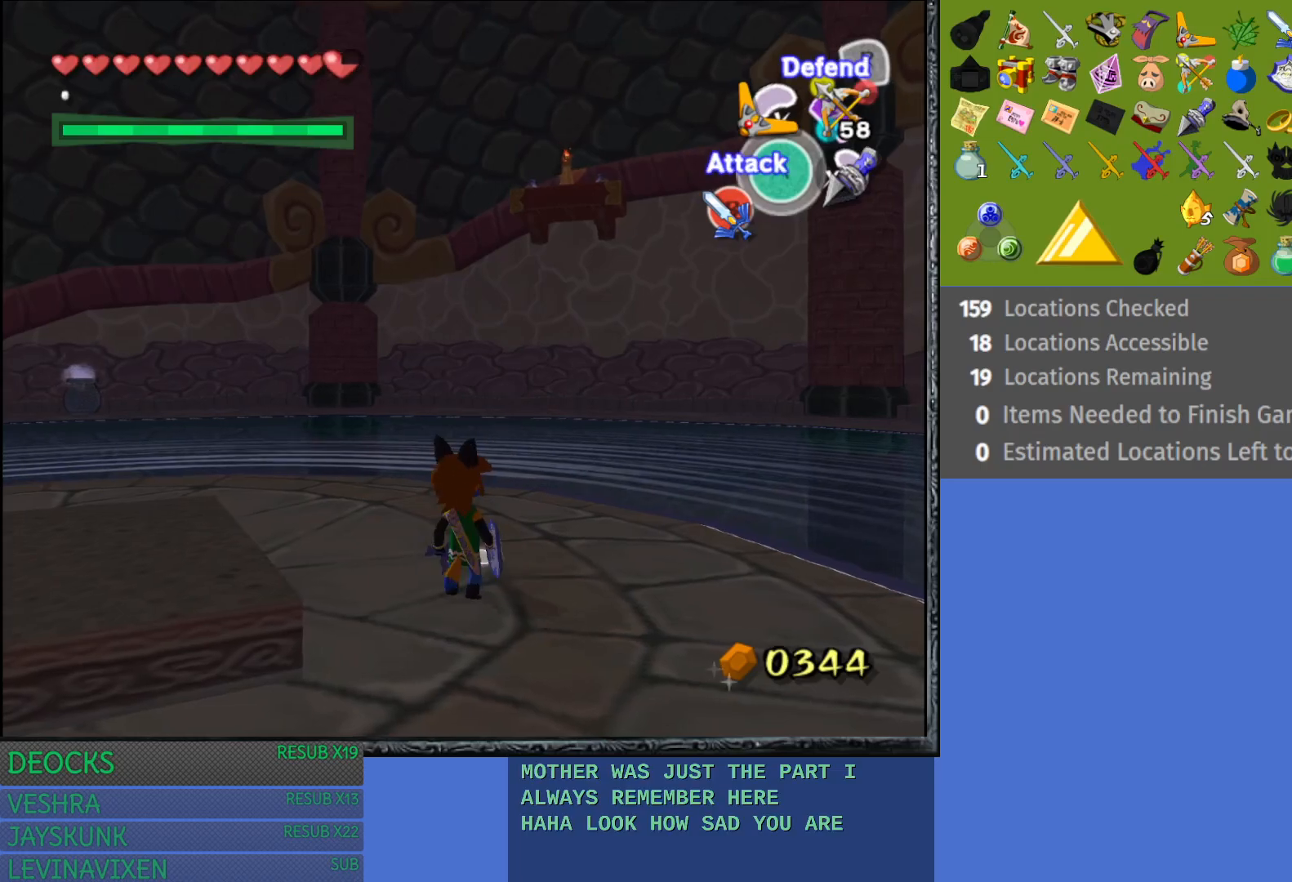
{"buttons": ["TRIANGLE"], "left_stick": "down", "right_stick": "center", "events": [[50, "left_stick", "up-right"], [117, "left_stick", "right"], [233, "TRIANGLE", "down"], [350, "left_stick", "down-right"], [450, "left_stick", "down"]]}